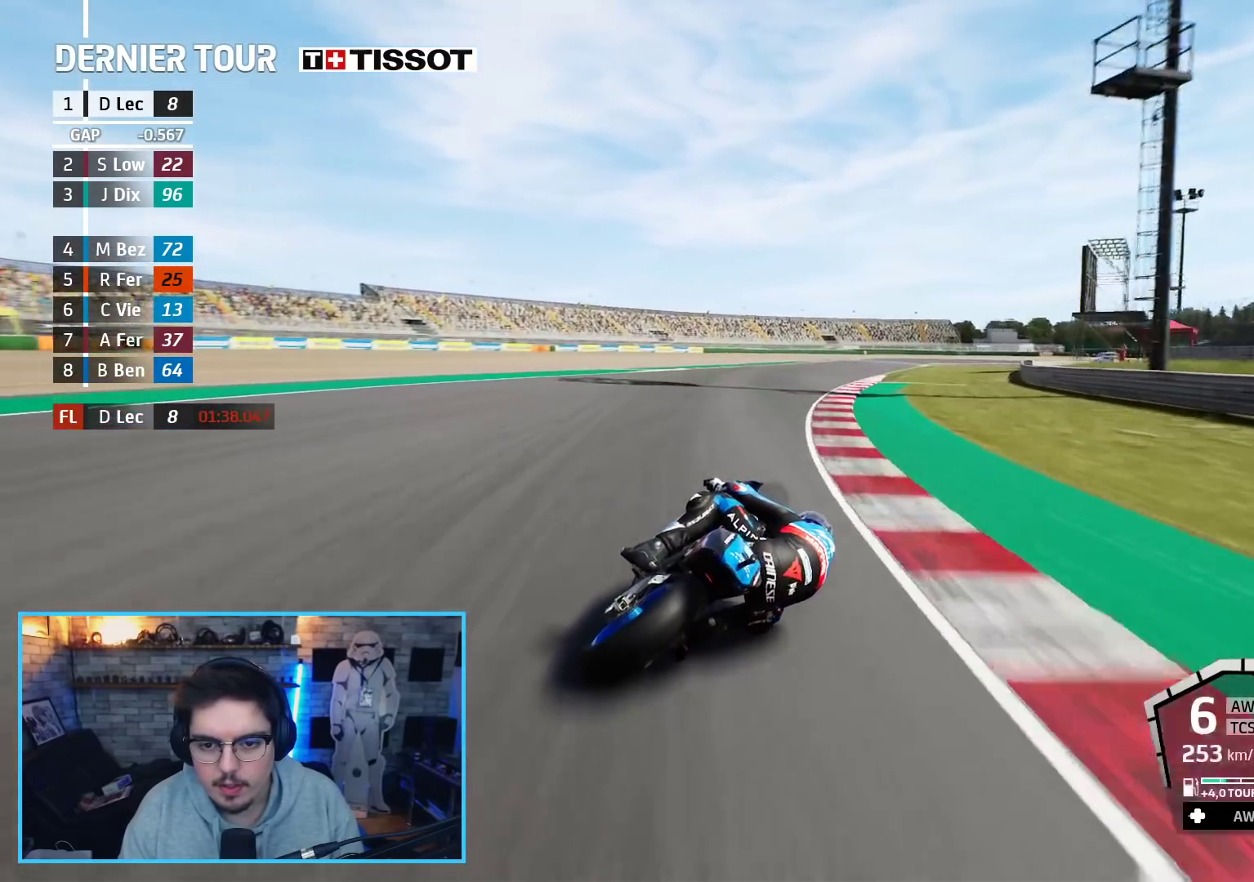
Gameplay with a controller (Xbox layout); each line is a JSON object with the inputs held at the frame after it. "events" lists button and stick changes between this image and that frame as [ms after this image, input, new state], when the widget could be followed in between.
{"buttons": ["A", "X", "L2"], "left_stick": "up-right", "right_stick": "center", "events": [[117, "R2", "up"], [133, "A", "down"], [150, "X", "down"], [200, "L2", "down"], [267, "X", "up"], [467, "X", "down"]]}
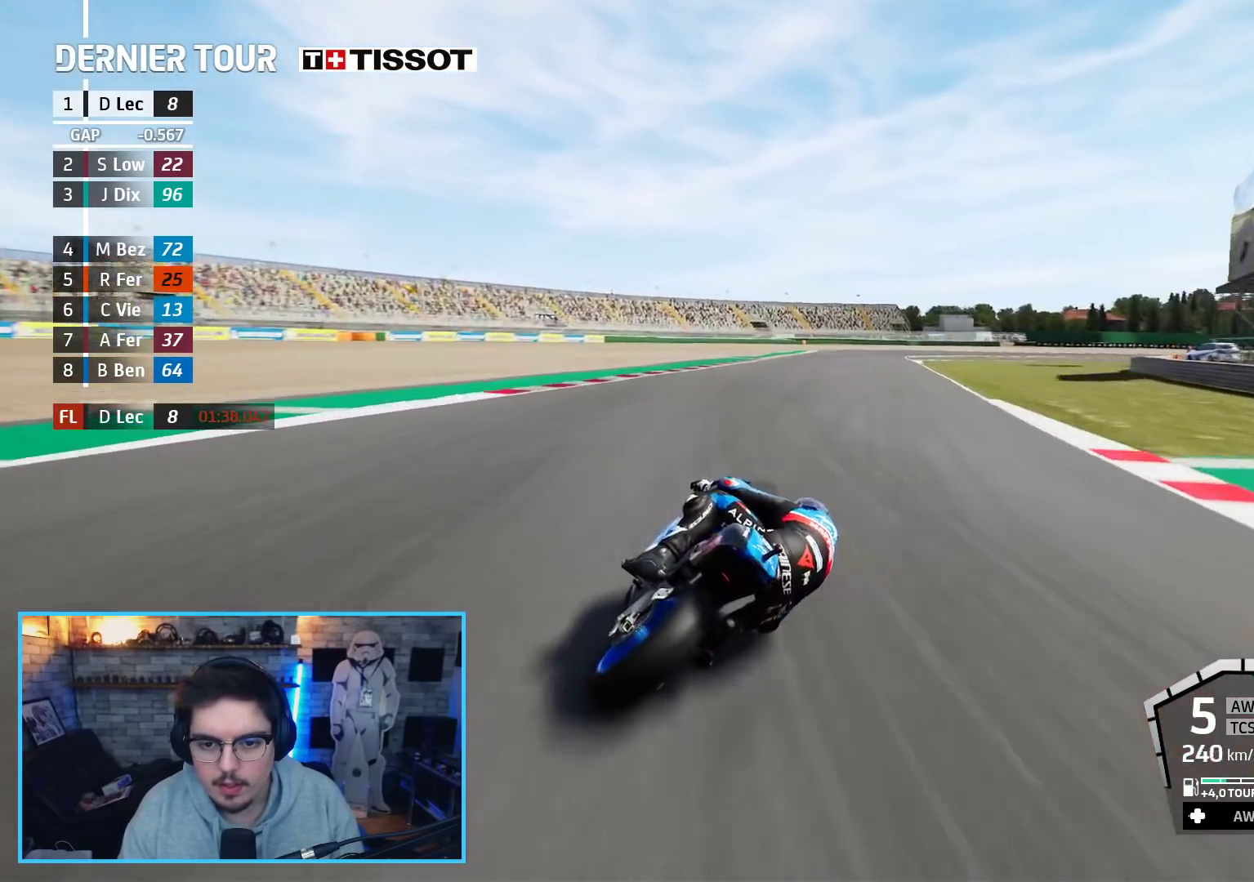
{"buttons": ["A", "L2"], "left_stick": "up-right", "right_stick": "center", "events": [[117, "X", "up"], [383, "A", "up"], [467, "A", "down"]]}
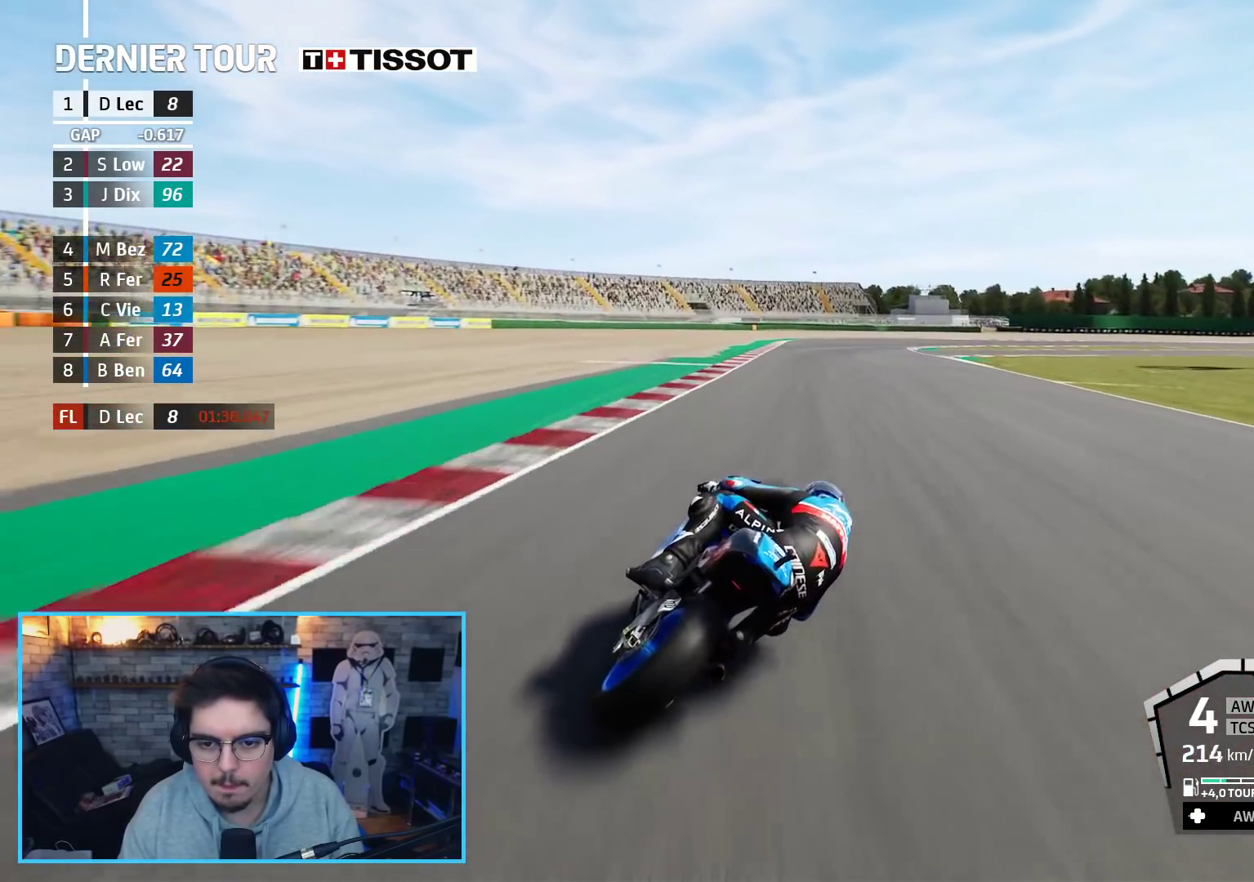
{"buttons": ["A", "L2"], "left_stick": "up-right", "right_stick": "center", "events": [[17, "X", "down"], [133, "A", "up"], [133, "X", "up"], [233, "A", "down"], [350, "A", "up"], [417, "A", "down"]]}
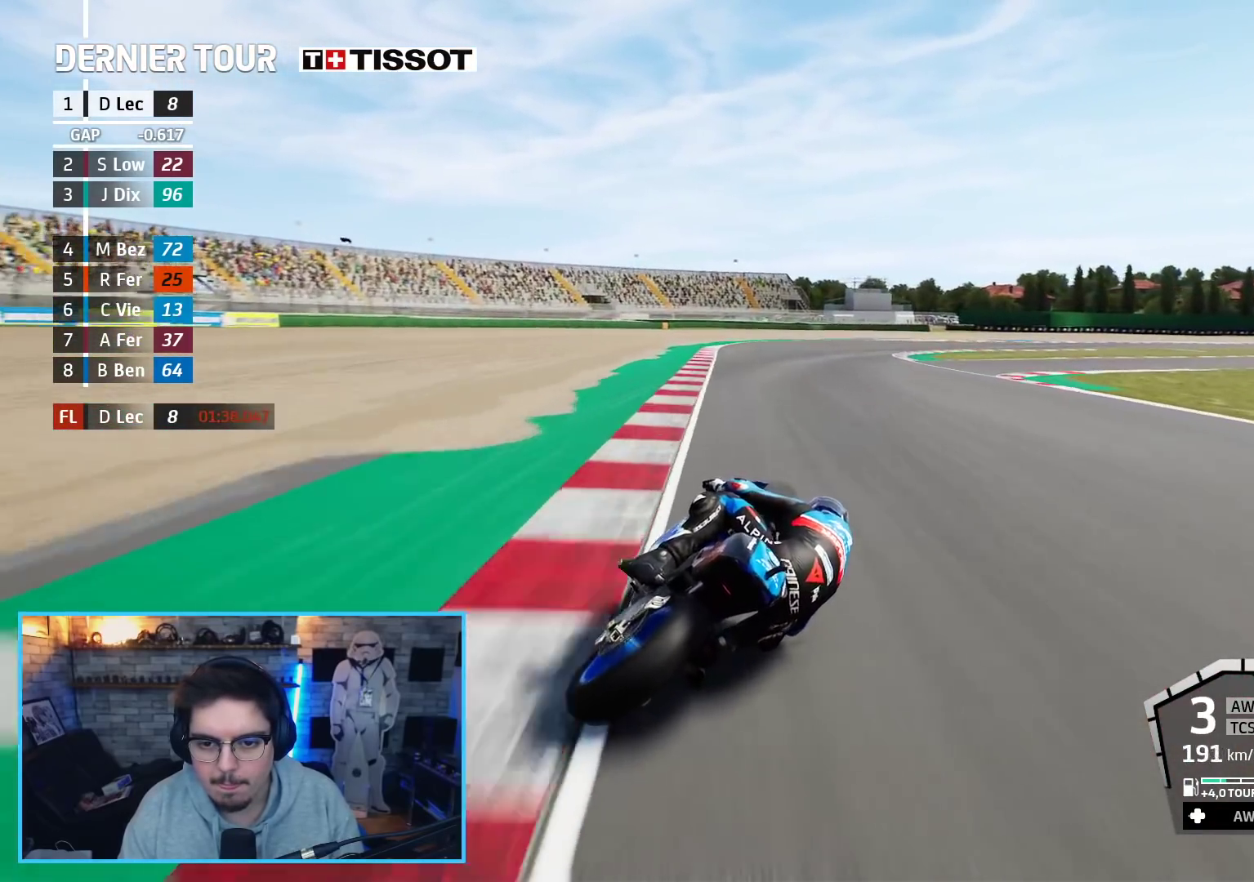
{"buttons": ["A", "L2"], "left_stick": "up-right", "right_stick": "center", "events": [[33, "A", "up"], [100, "A", "down"], [233, "A", "up"], [317, "A", "down"], [467, "A", "up"], [500, "A", "down"]]}
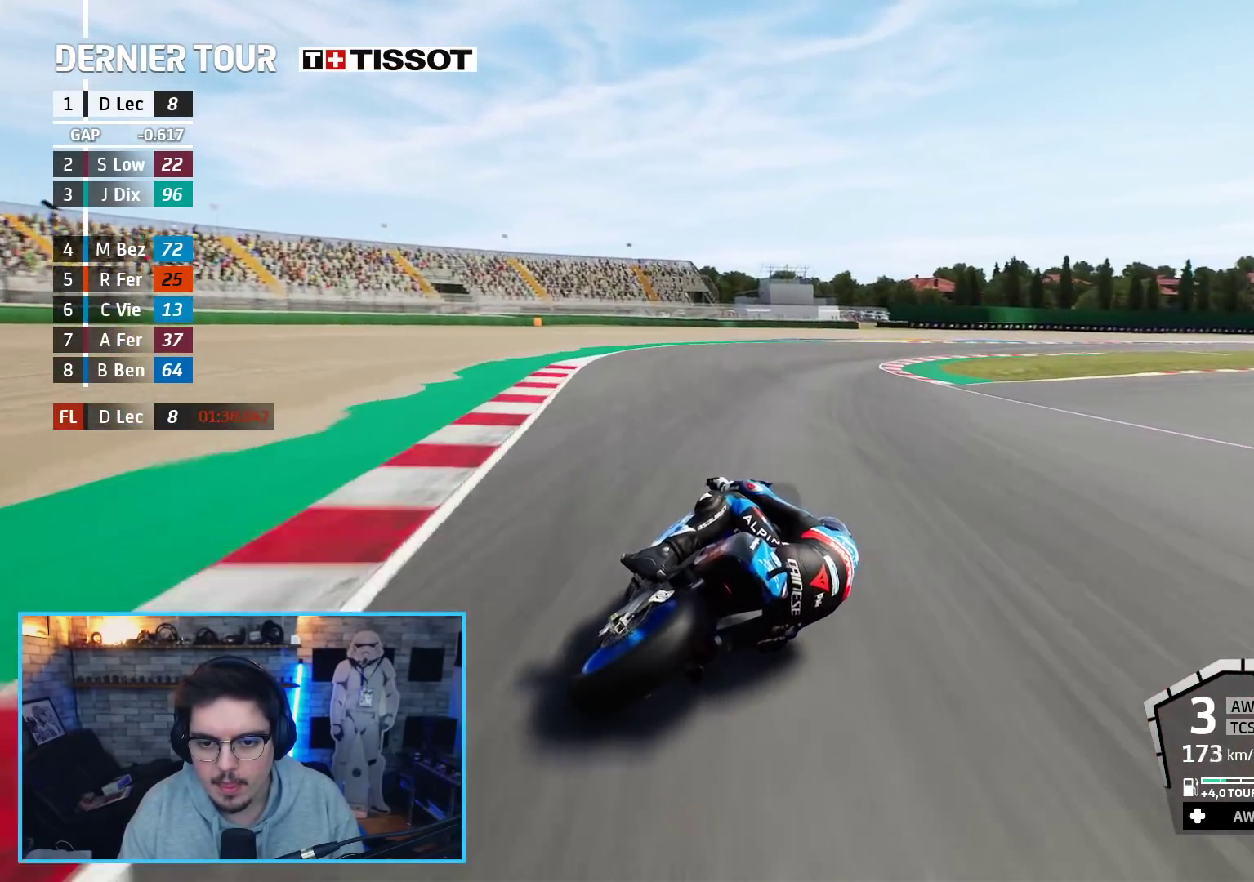
{"buttons": ["A", "L2"], "left_stick": "up-right", "right_stick": "center", "events": [[67, "X", "down"], [167, "X", "up"], [200, "A", "up"], [250, "A", "down"]]}
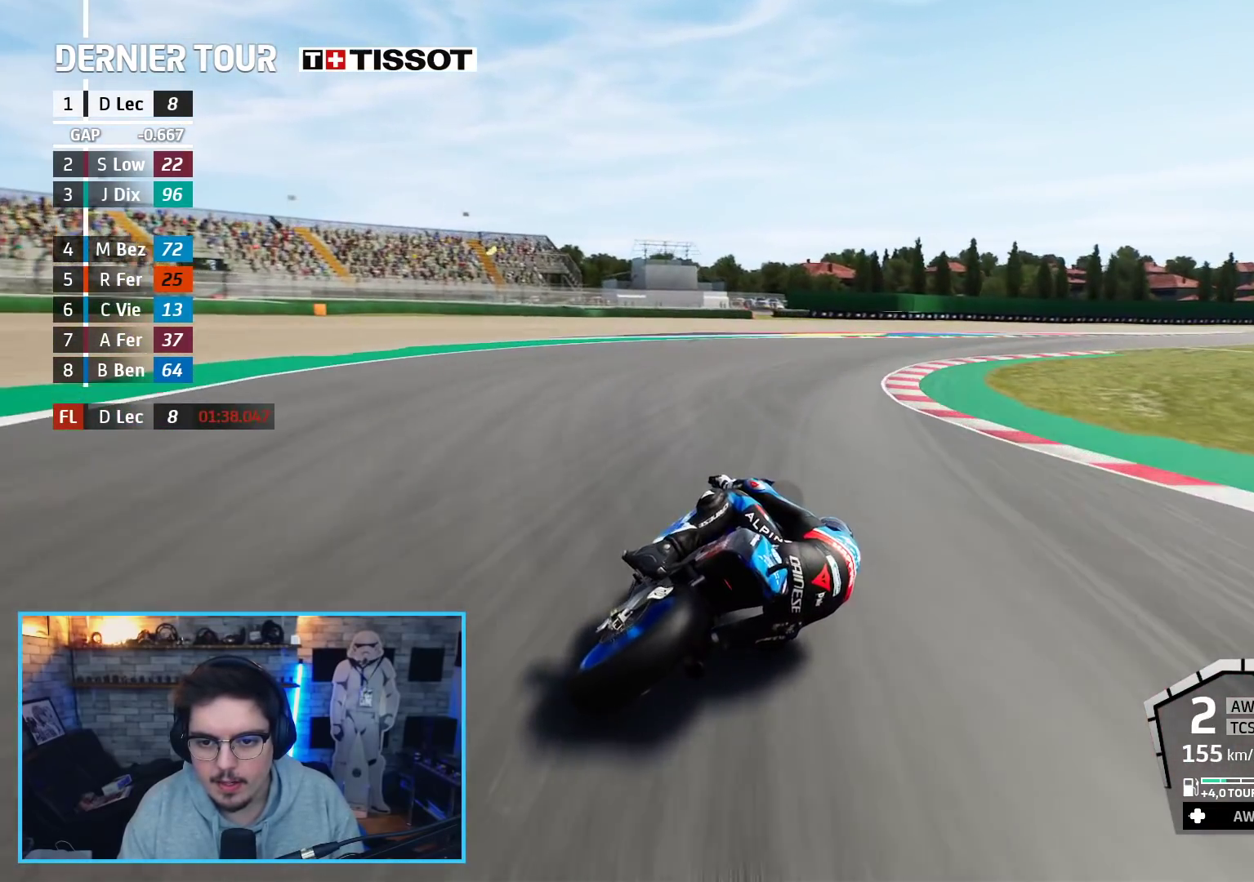
{"buttons": ["A", "L2"], "left_stick": "up-right", "right_stick": "center", "events": []}
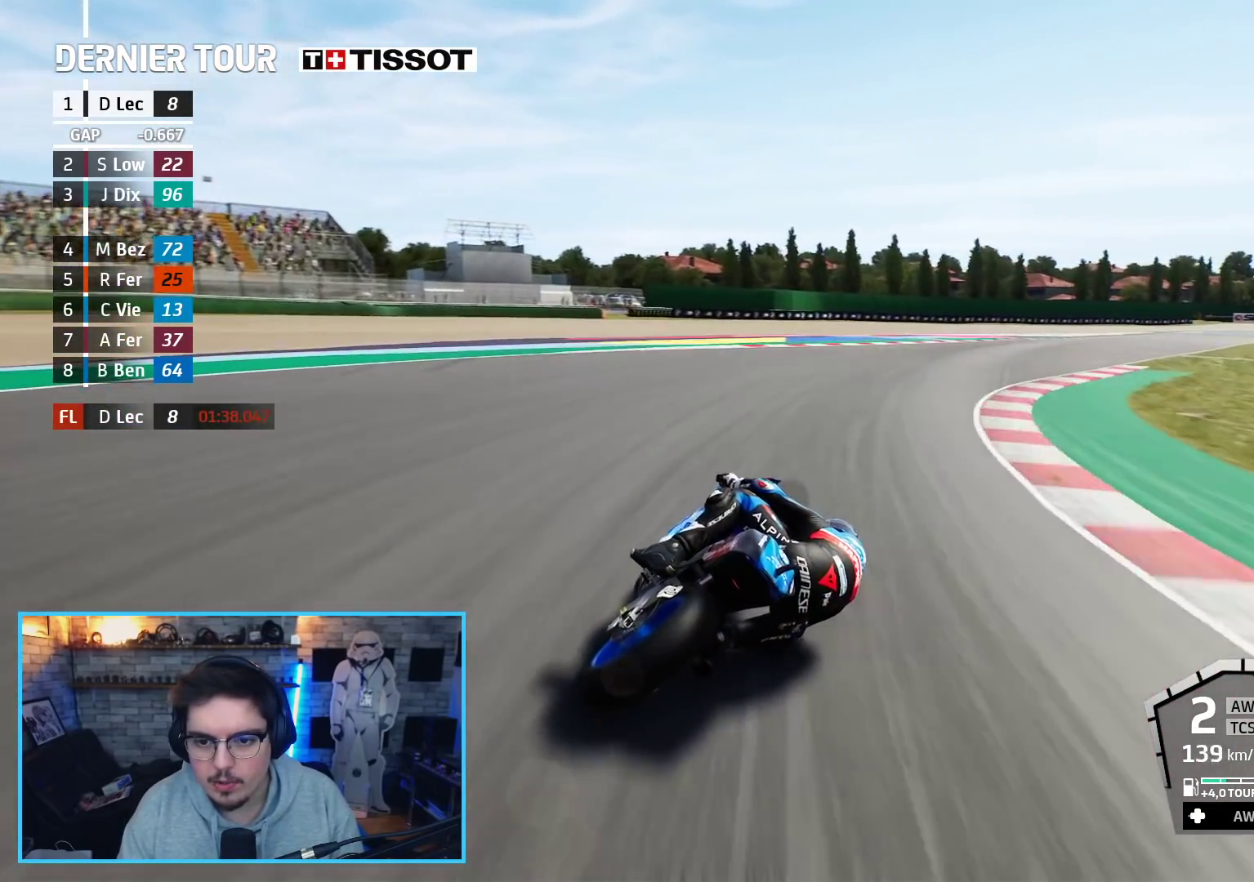
{"buttons": [], "left_stick": "up-right", "right_stick": "center", "events": [[367, "L2", "up"], [417, "A", "up"]]}
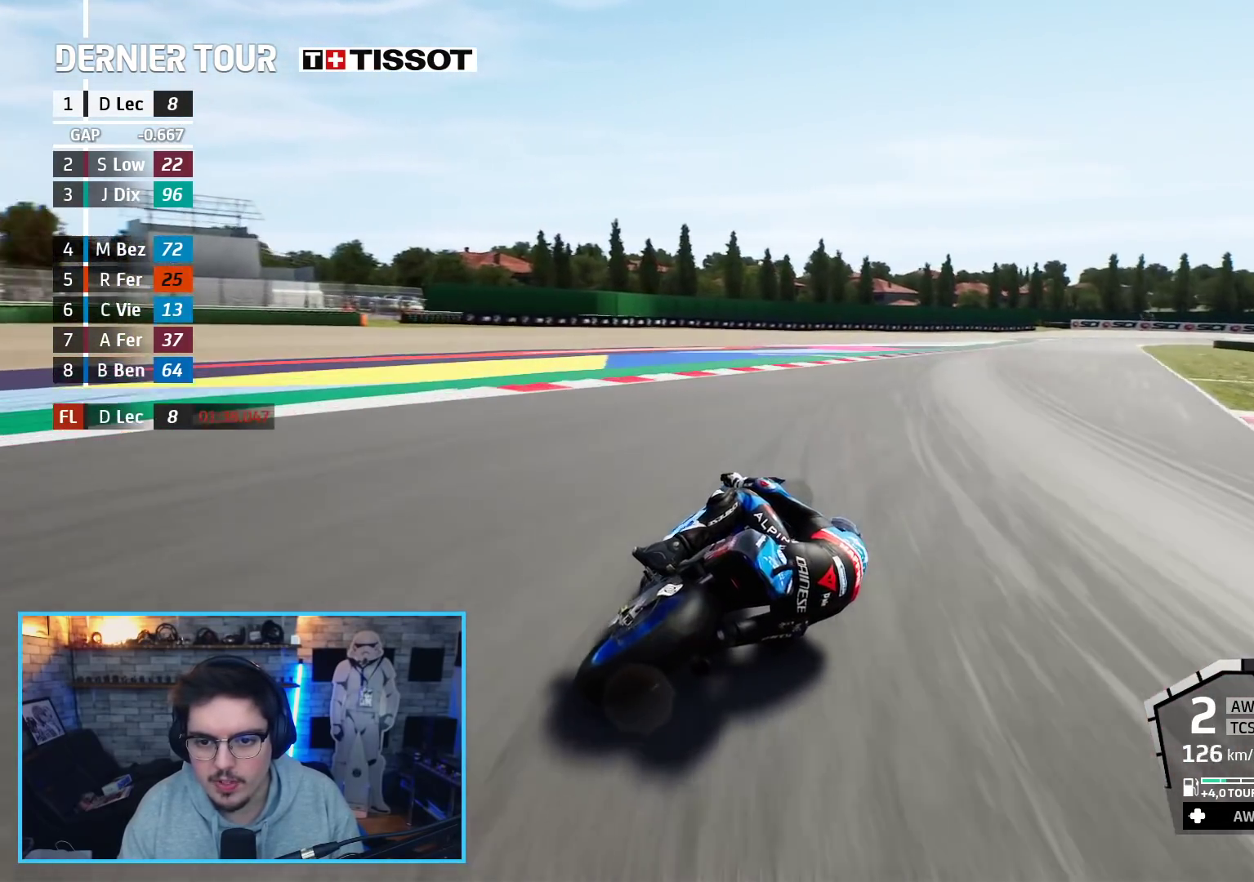
{"buttons": ["R2"], "left_stick": "up-right", "right_stick": "center", "events": [[333, "R2", "down"]]}
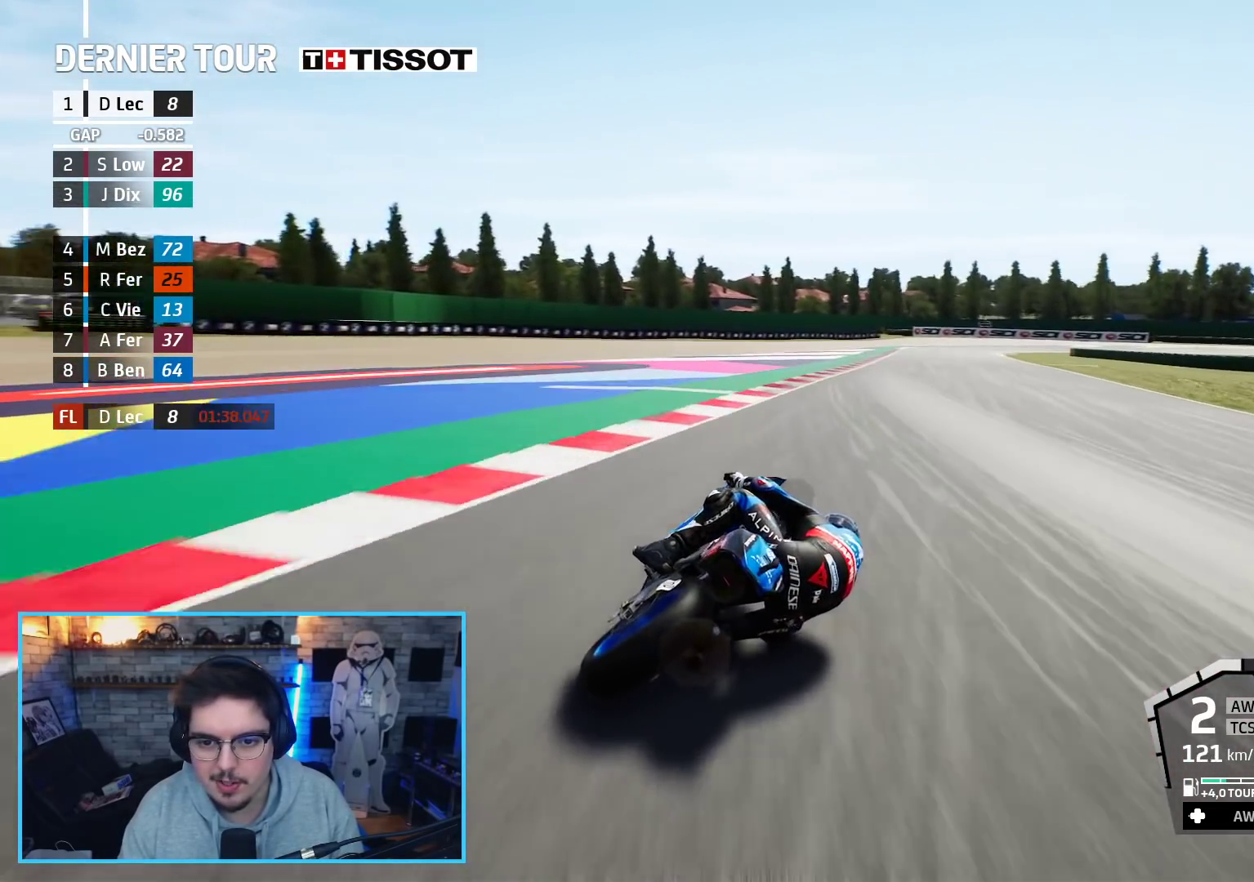
{"buttons": ["R2"], "left_stick": "up", "right_stick": "center", "events": [[217, "left_stick", "up"]]}
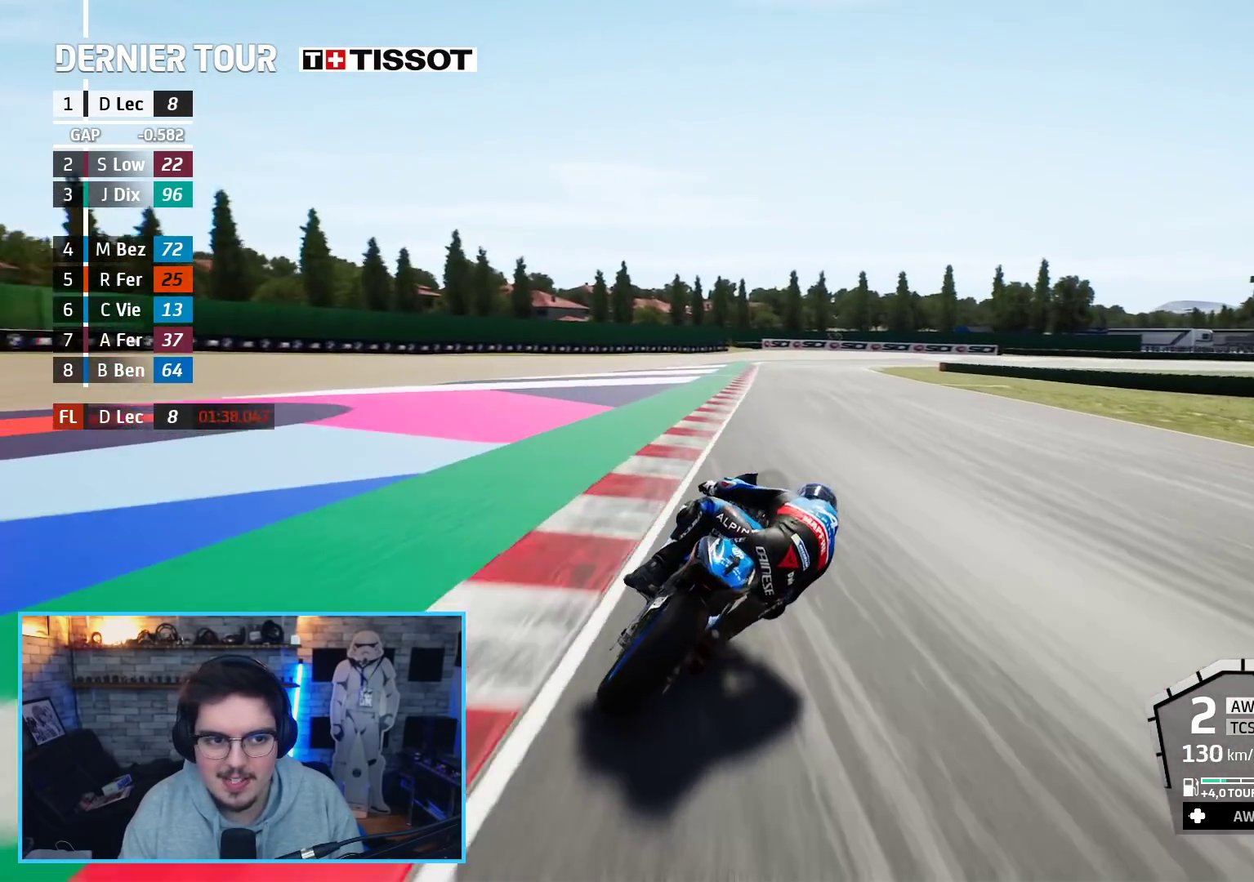
{"buttons": ["R2"], "left_stick": "up", "right_stick": "center", "events": [[83, "left_stick", "center"], [217, "left_stick", "up"]]}
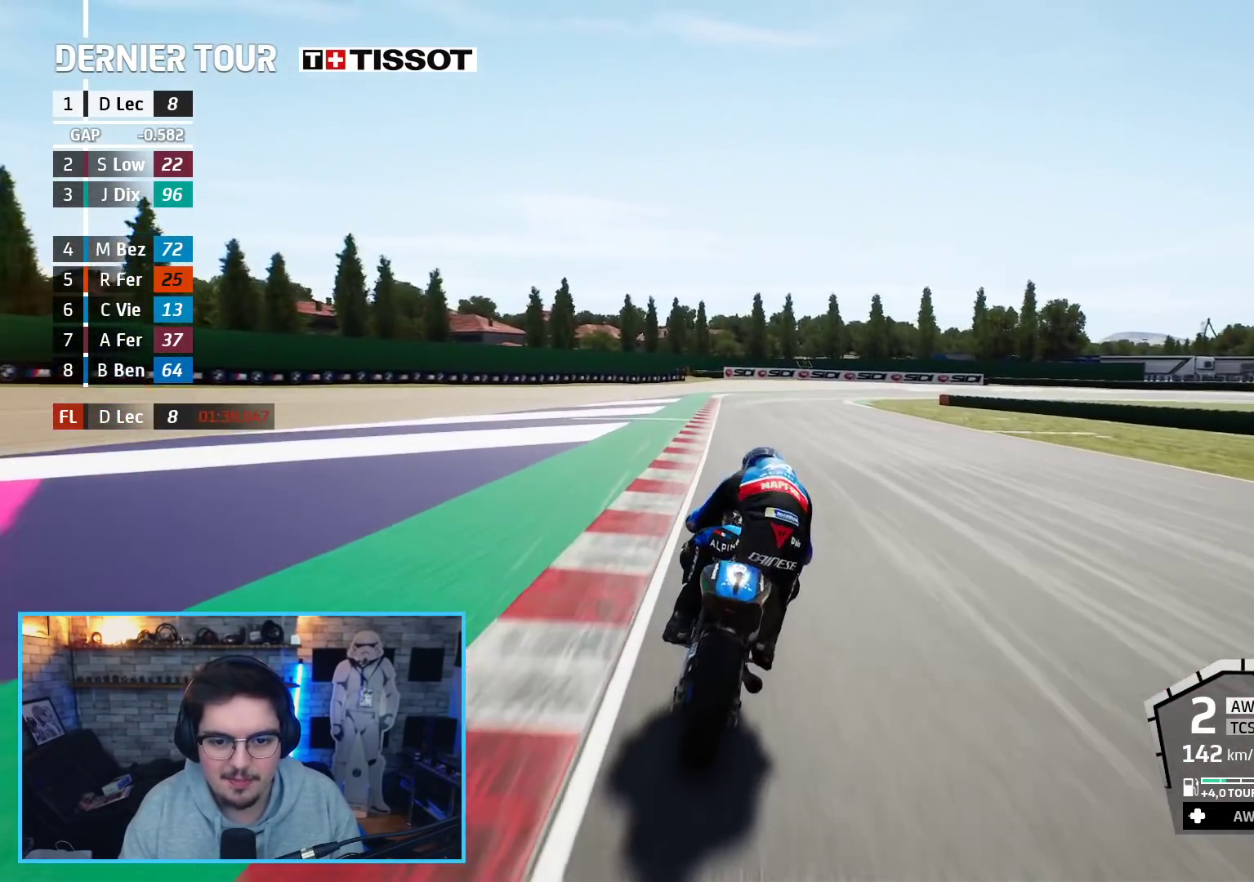
{"buttons": ["A", "L2"], "left_stick": "up", "right_stick": "center", "events": [[267, "A", "down"], [267, "X", "down"], [300, "L2", "down"], [333, "R2", "up"], [383, "X", "up"]]}
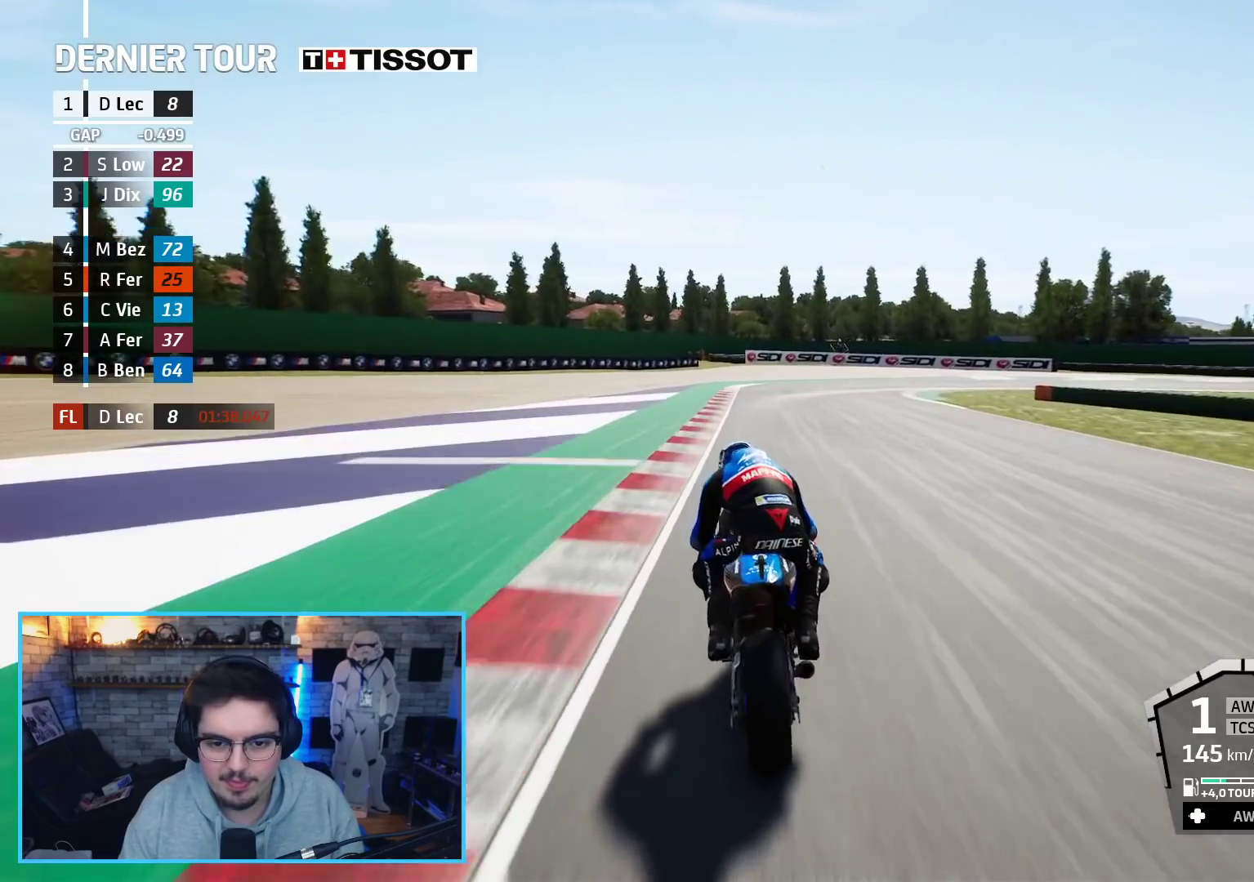
{"buttons": ["A", "L2"], "left_stick": "up-right", "right_stick": "center", "events": [[367, "left_stick", "up-right"]]}
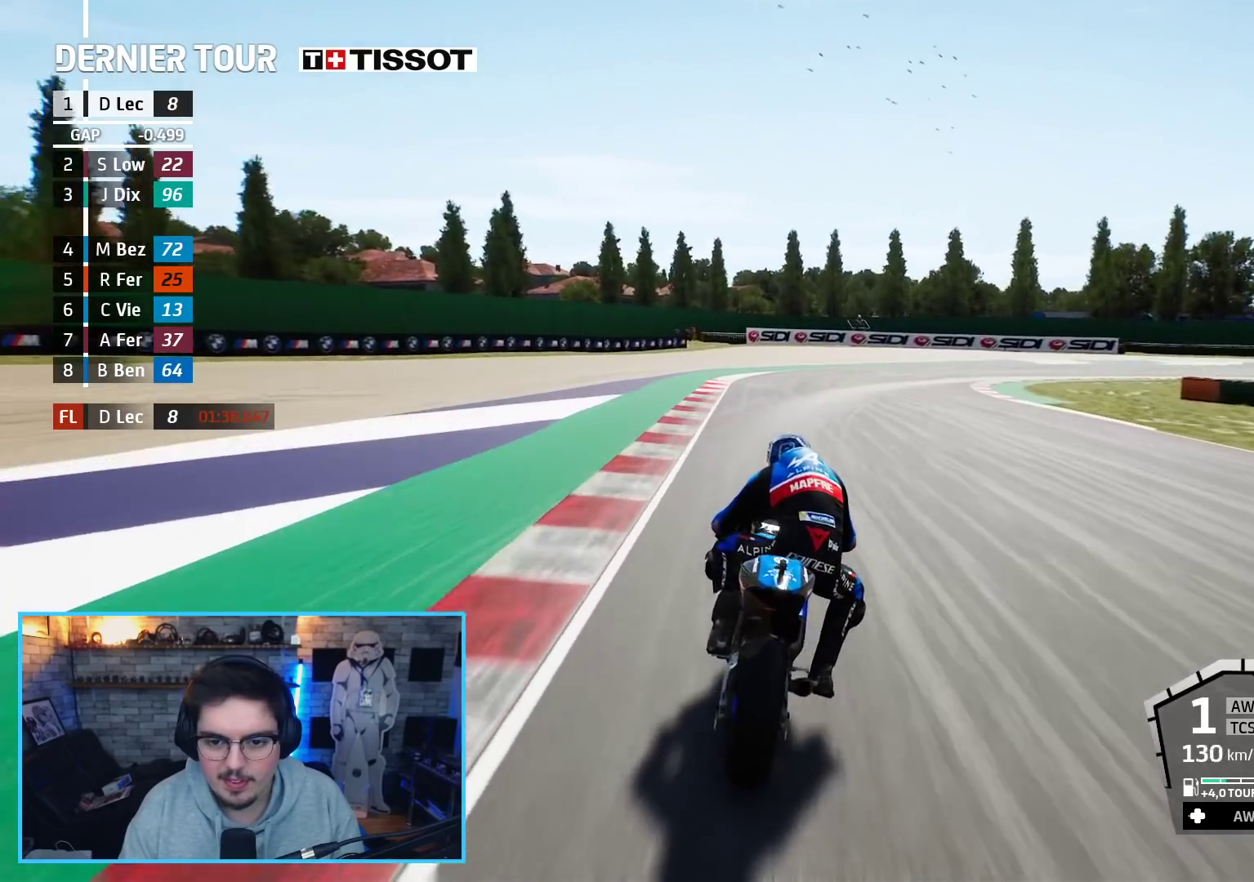
{"buttons": ["A", "L2"], "left_stick": "up-right", "right_stick": "center", "events": [[17, "A", "up"], [100, "A", "down"], [200, "A", "up"], [283, "A", "down"], [383, "A", "up"], [467, "A", "down"]]}
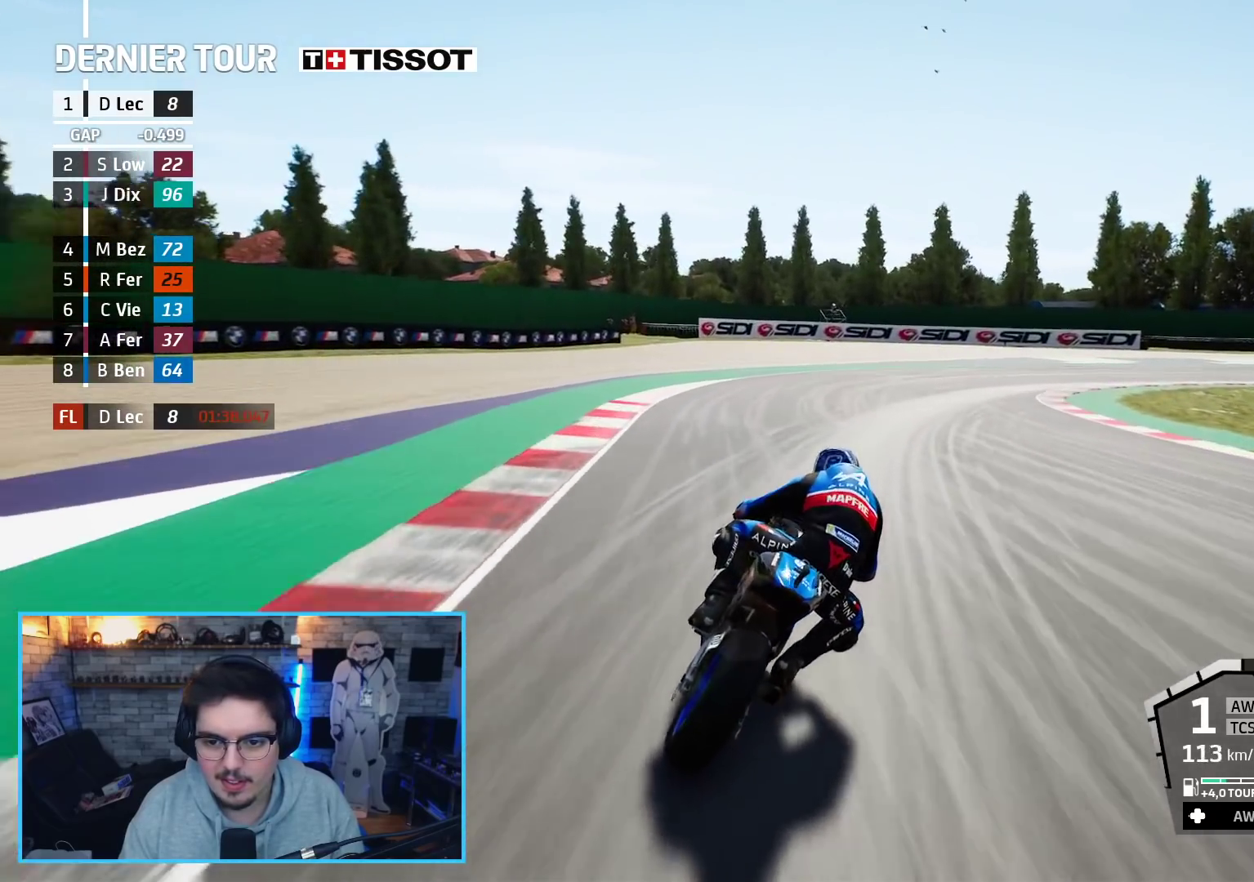
{"buttons": ["A", "L2"], "left_stick": "up-right", "right_stick": "center", "events": []}
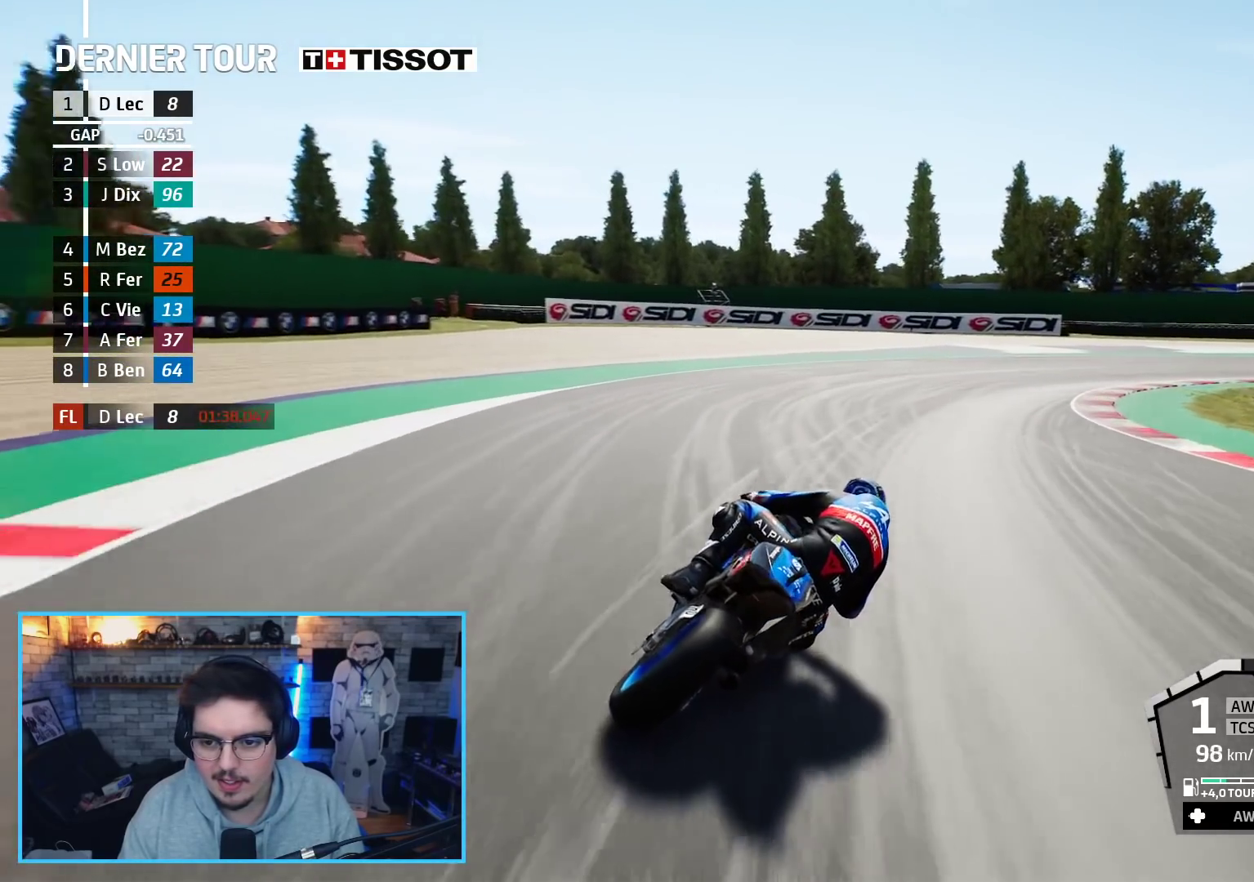
{"buttons": ["A", "L2"], "left_stick": "up-right", "right_stick": "center", "events": []}
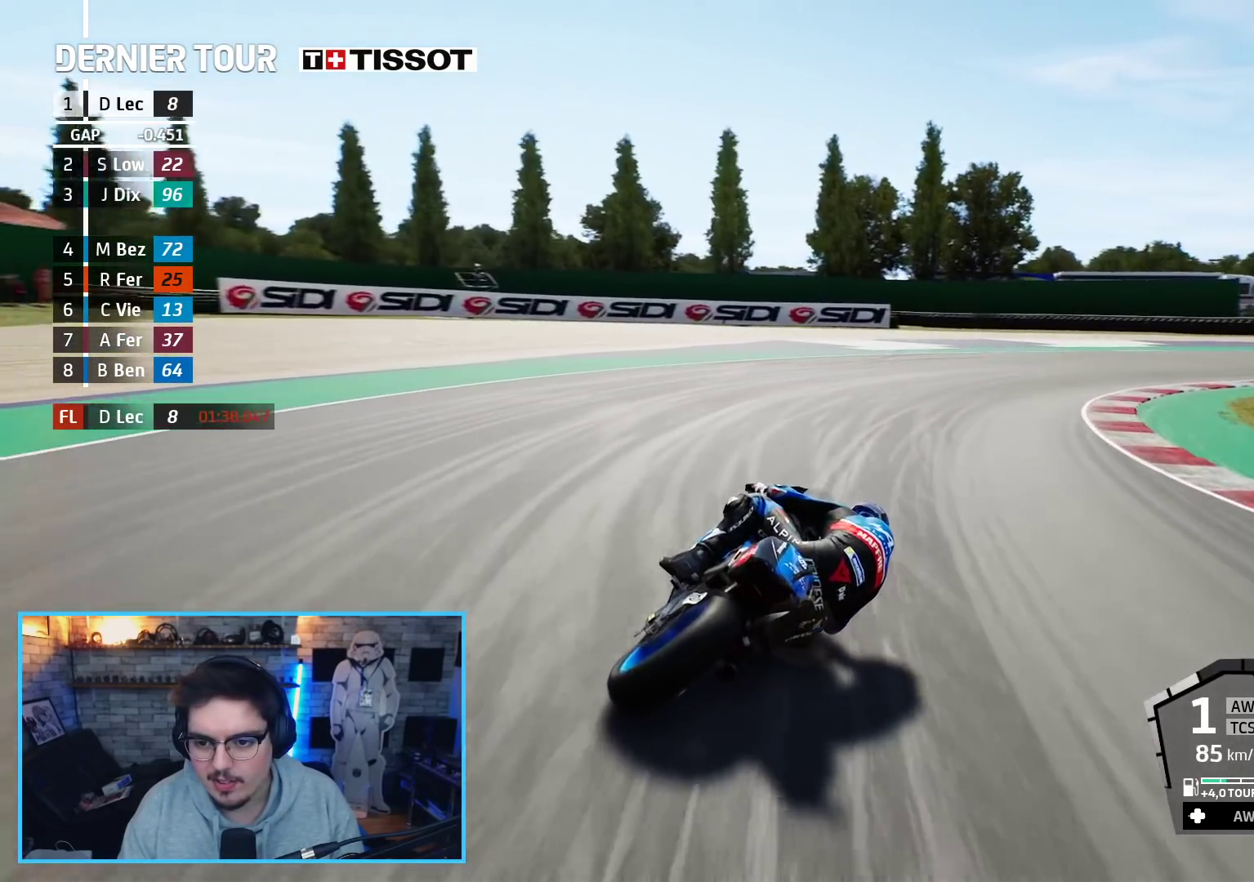
{"buttons": ["A", "L2"], "left_stick": "up-right", "right_stick": "center", "events": []}
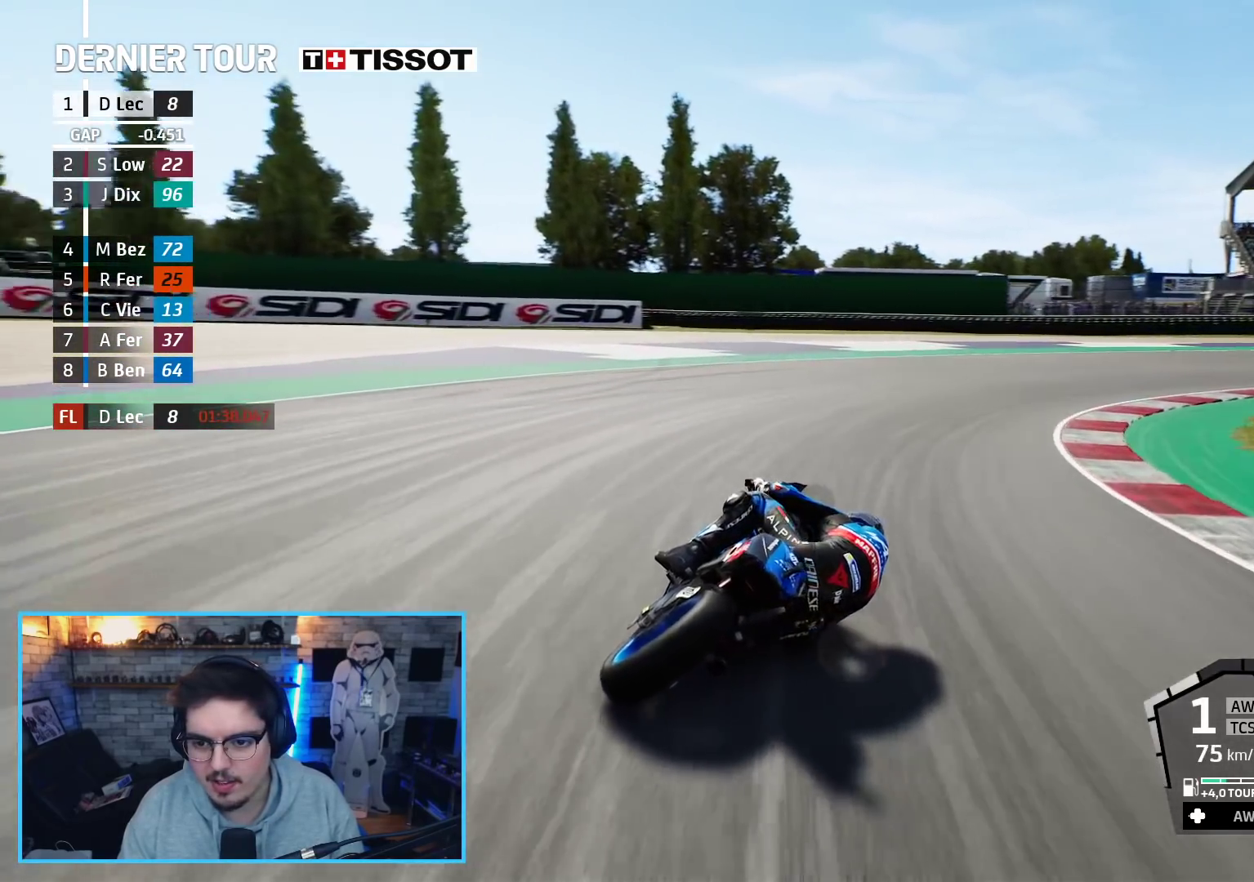
{"buttons": ["A"], "left_stick": "up-right", "right_stick": "center", "events": [[183, "L2", "up"]]}
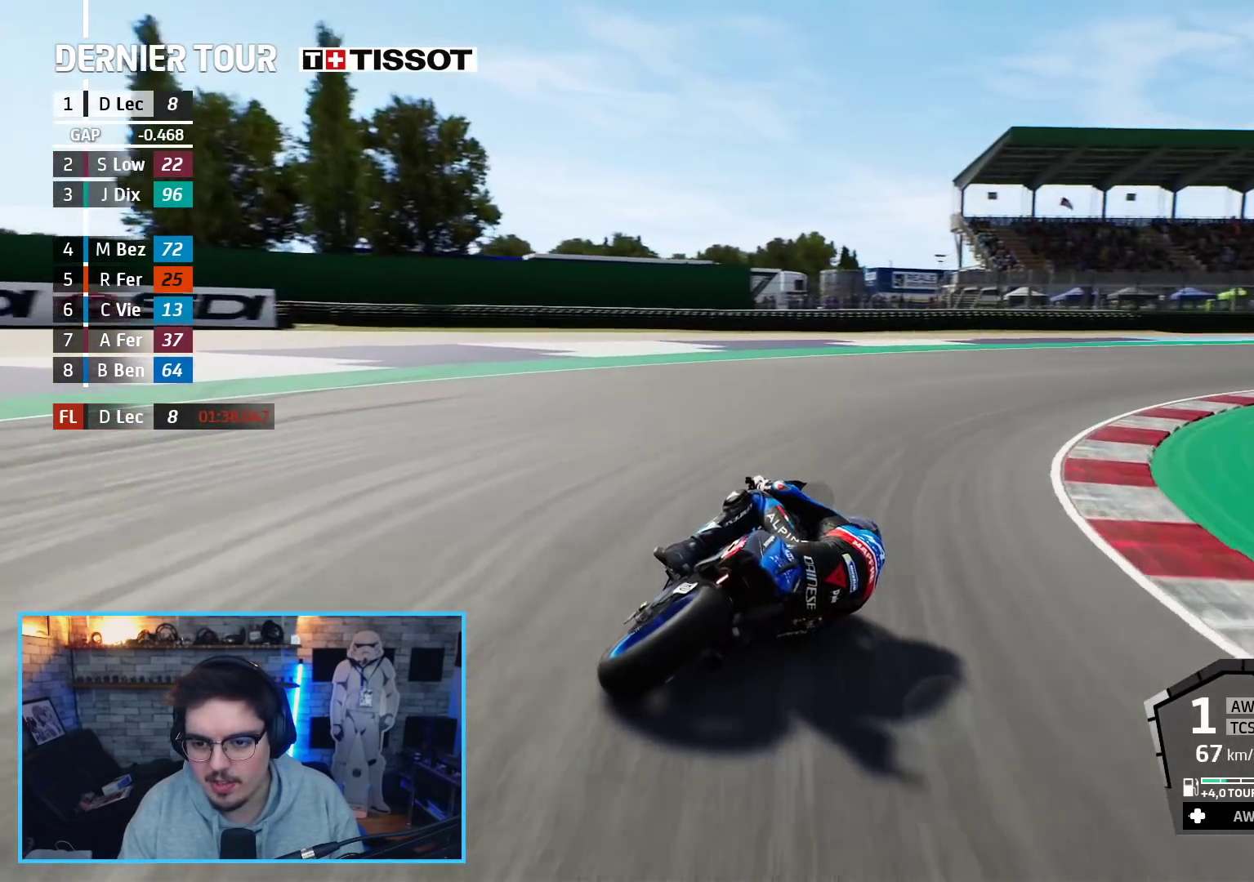
{"buttons": [], "left_stick": "up-right", "right_stick": "center", "events": [[233, "A", "up"]]}
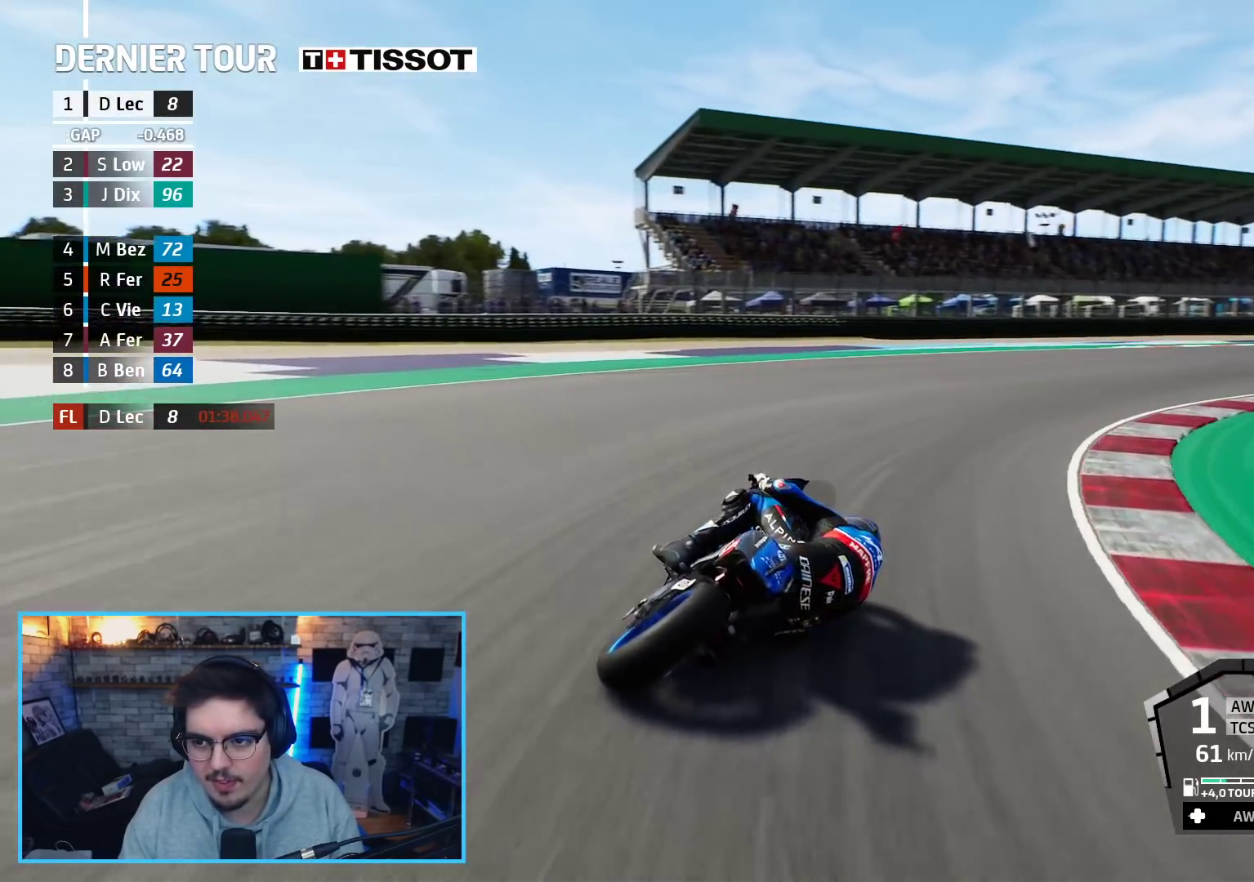
{"buttons": ["R2"], "left_stick": "up-right", "right_stick": "center", "events": [[100, "R2", "down"]]}
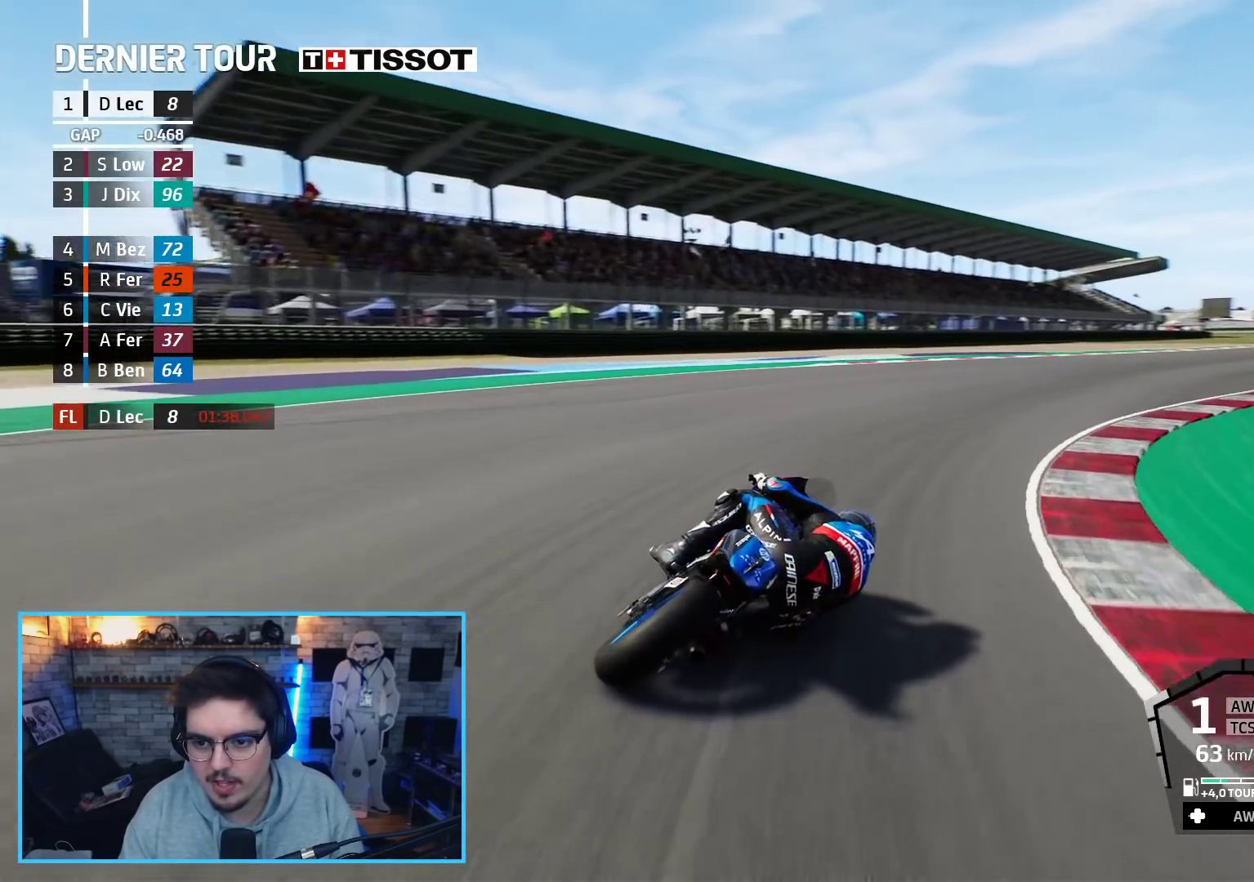
{"buttons": ["R2"], "left_stick": "up-right", "right_stick": "center", "events": []}
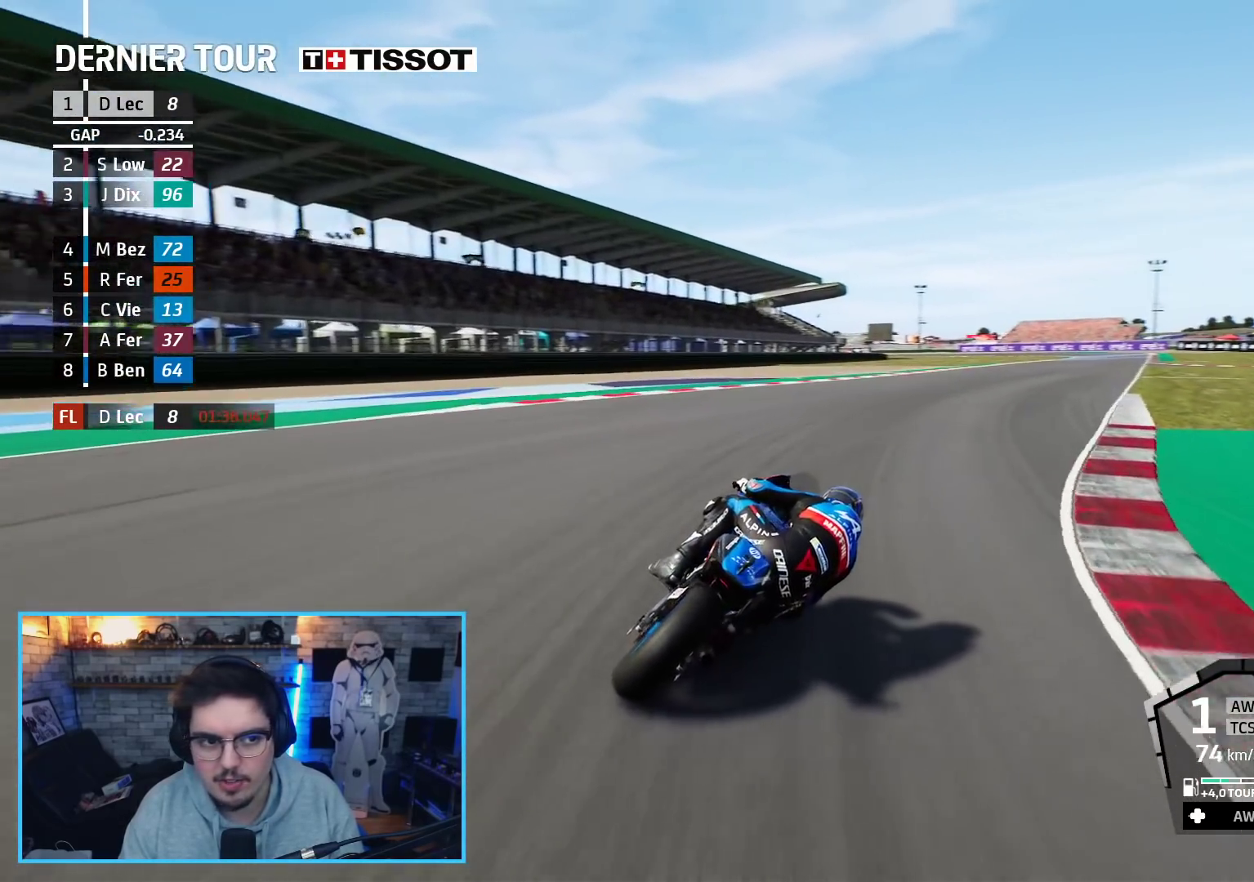
{"buttons": ["R2"], "left_stick": "up-right", "right_stick": "center", "events": []}
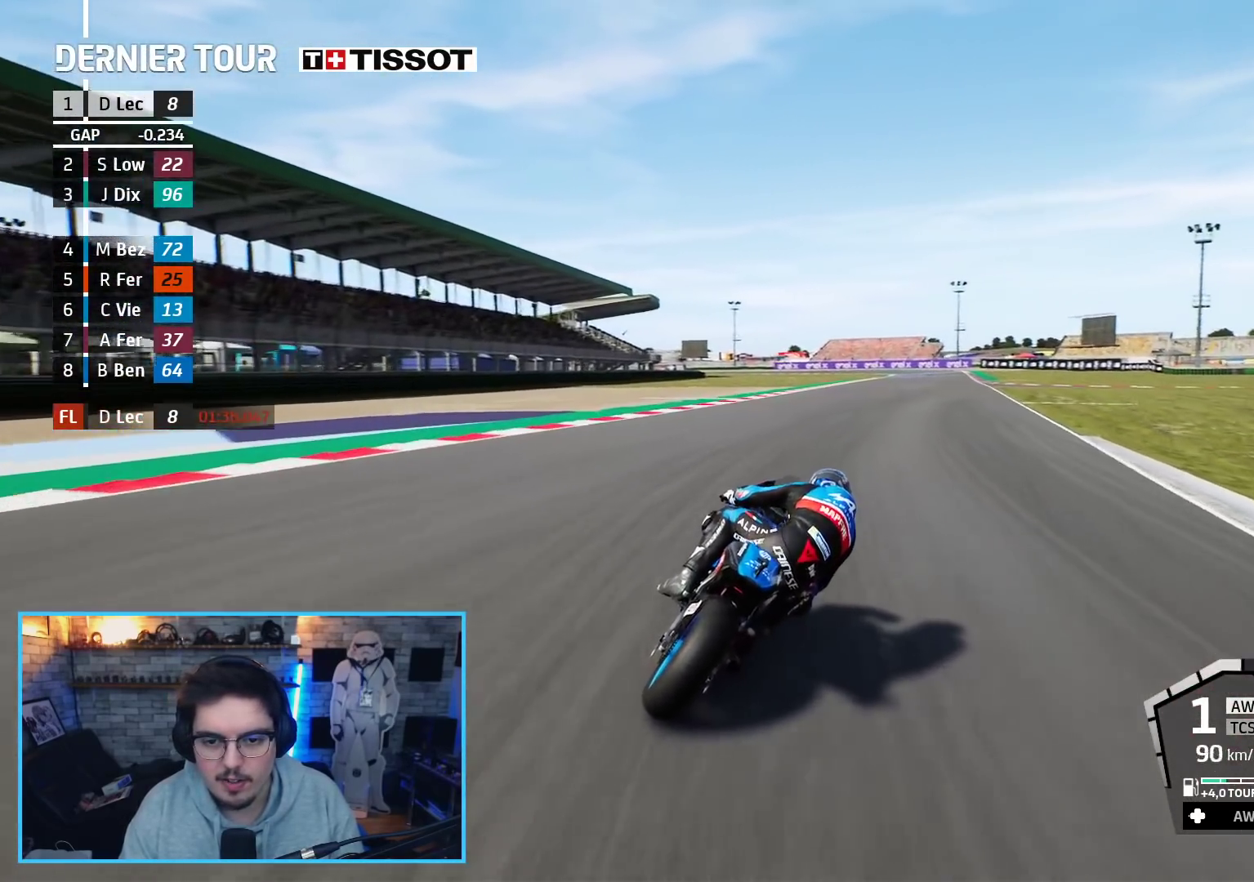
{"buttons": ["R2", "R3"], "left_stick": "up-right", "right_stick": "center", "events": [[67, "R3", "down"]]}
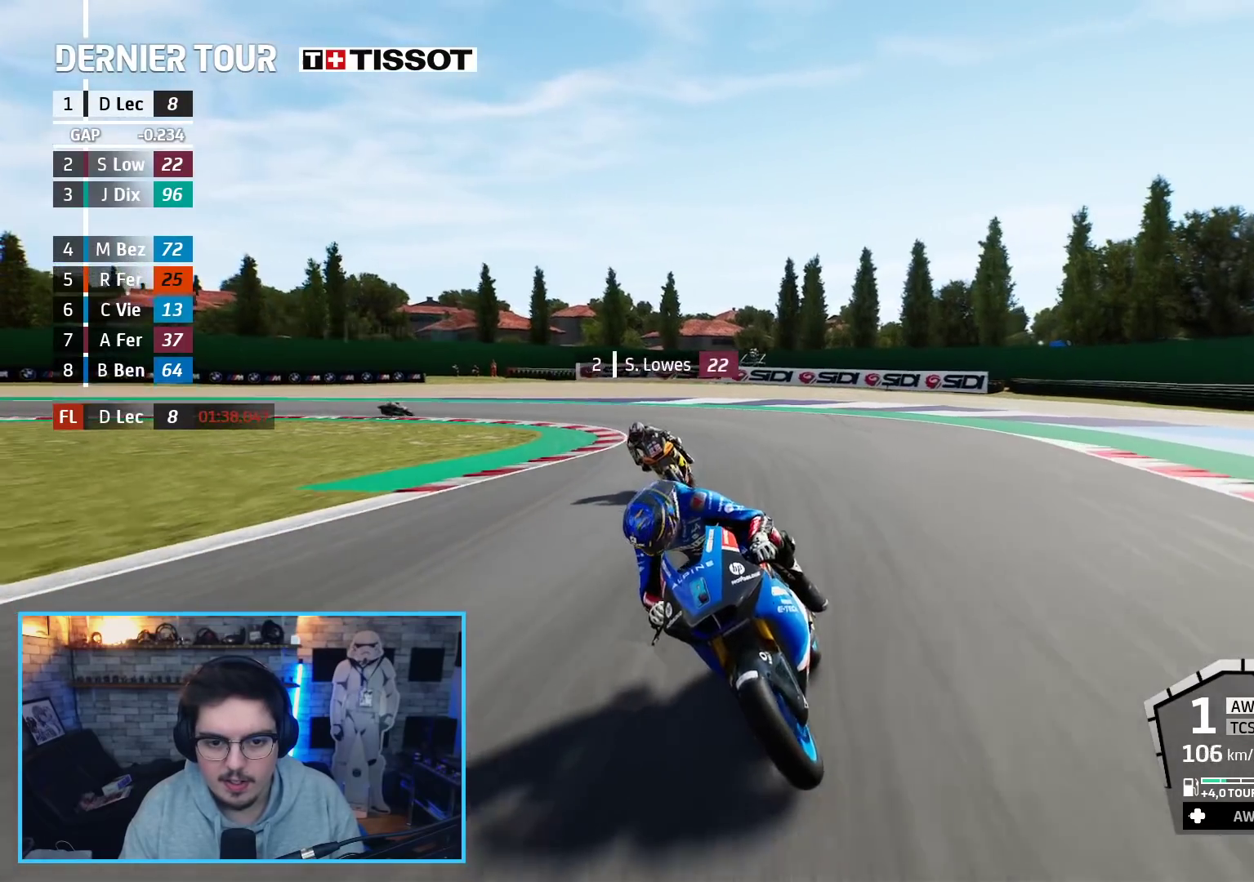
{"buttons": ["R2"], "left_stick": "up-right", "right_stick": "center", "events": [[17, "R3", "up"], [317, "B", "down"], [433, "B", "up"]]}
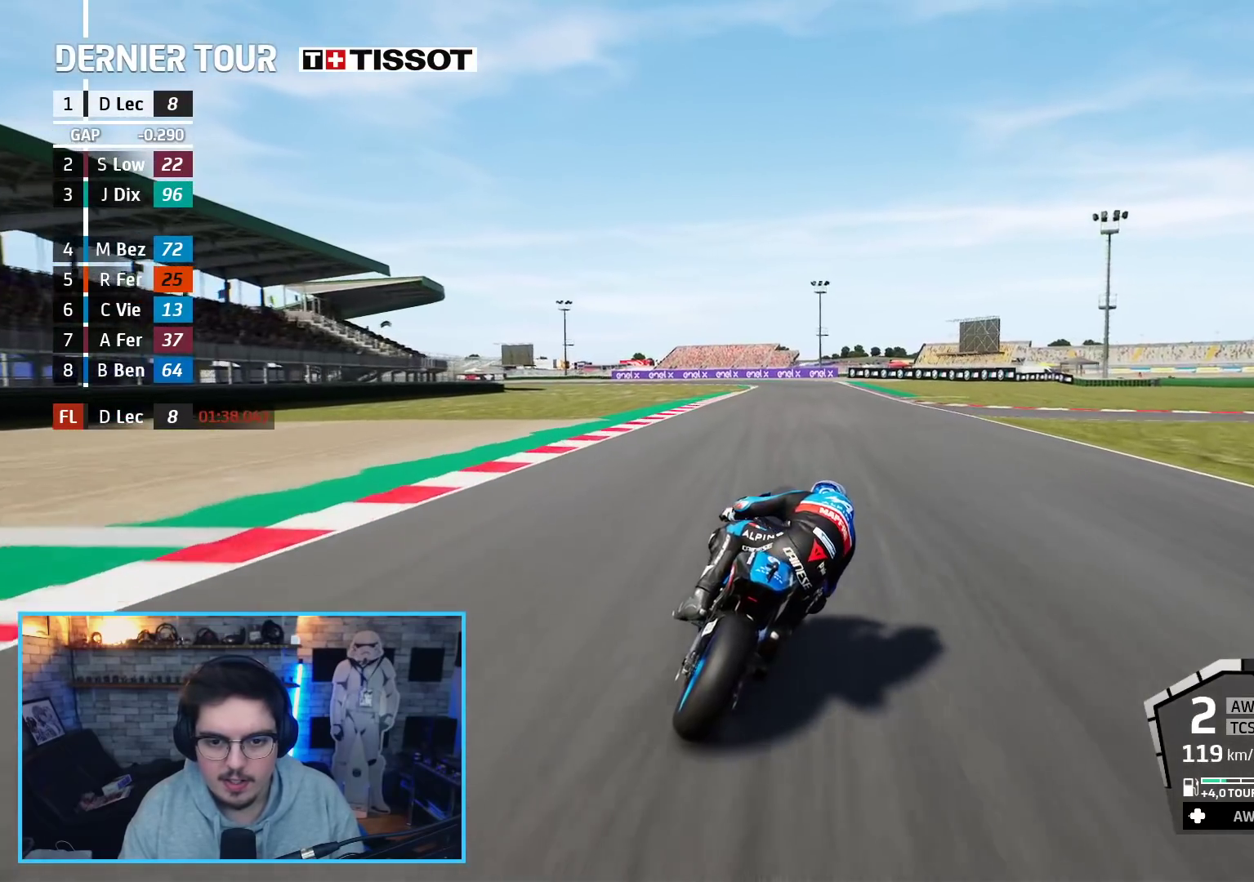
{"buttons": ["R2"], "left_stick": "up", "right_stick": "center", "events": [[267, "left_stick", "up"]]}
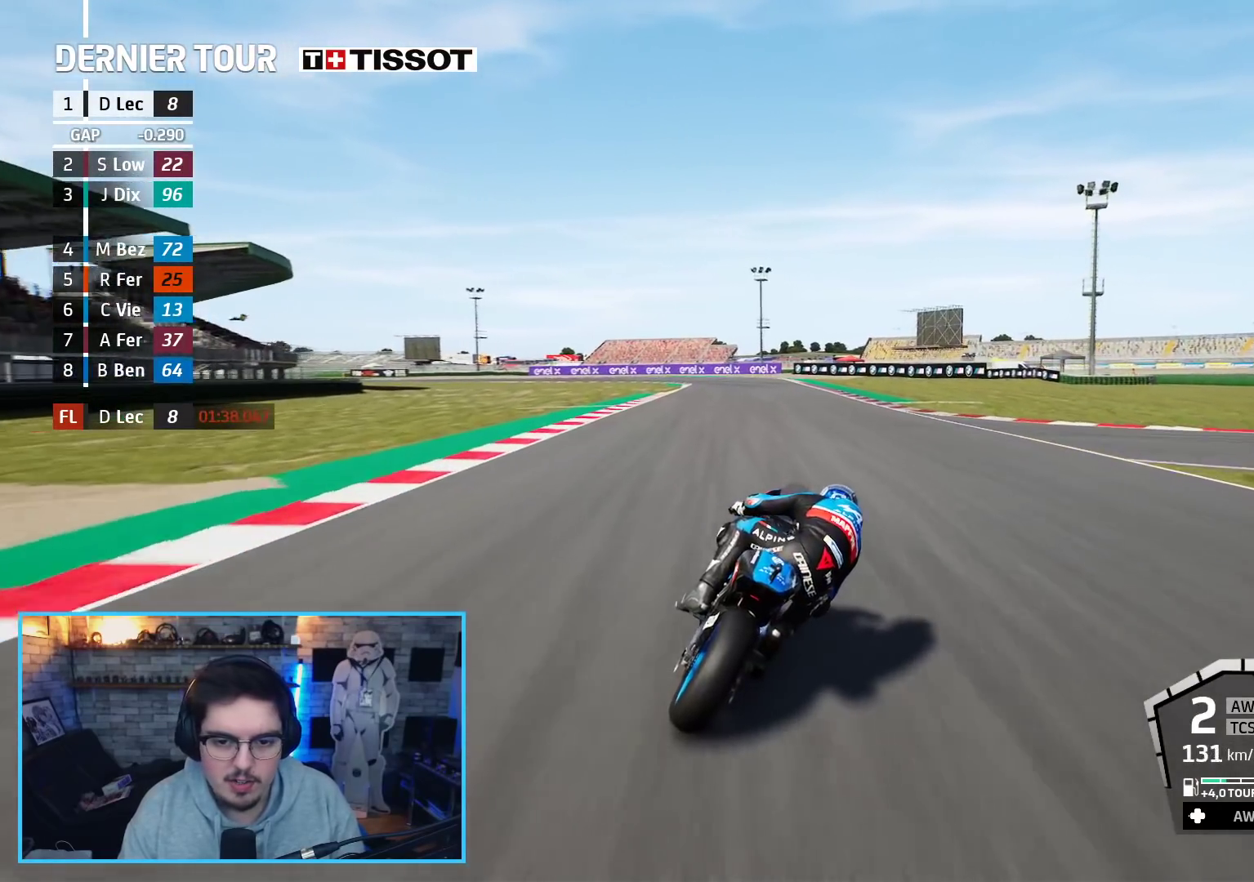
{"buttons": ["B", "R2", "L3"], "left_stick": "left", "right_stick": "center", "events": [[100, "left_stick", "up-left"], [200, "left_stick", "left"], [400, "L3", "down"], [433, "B", "down"]]}
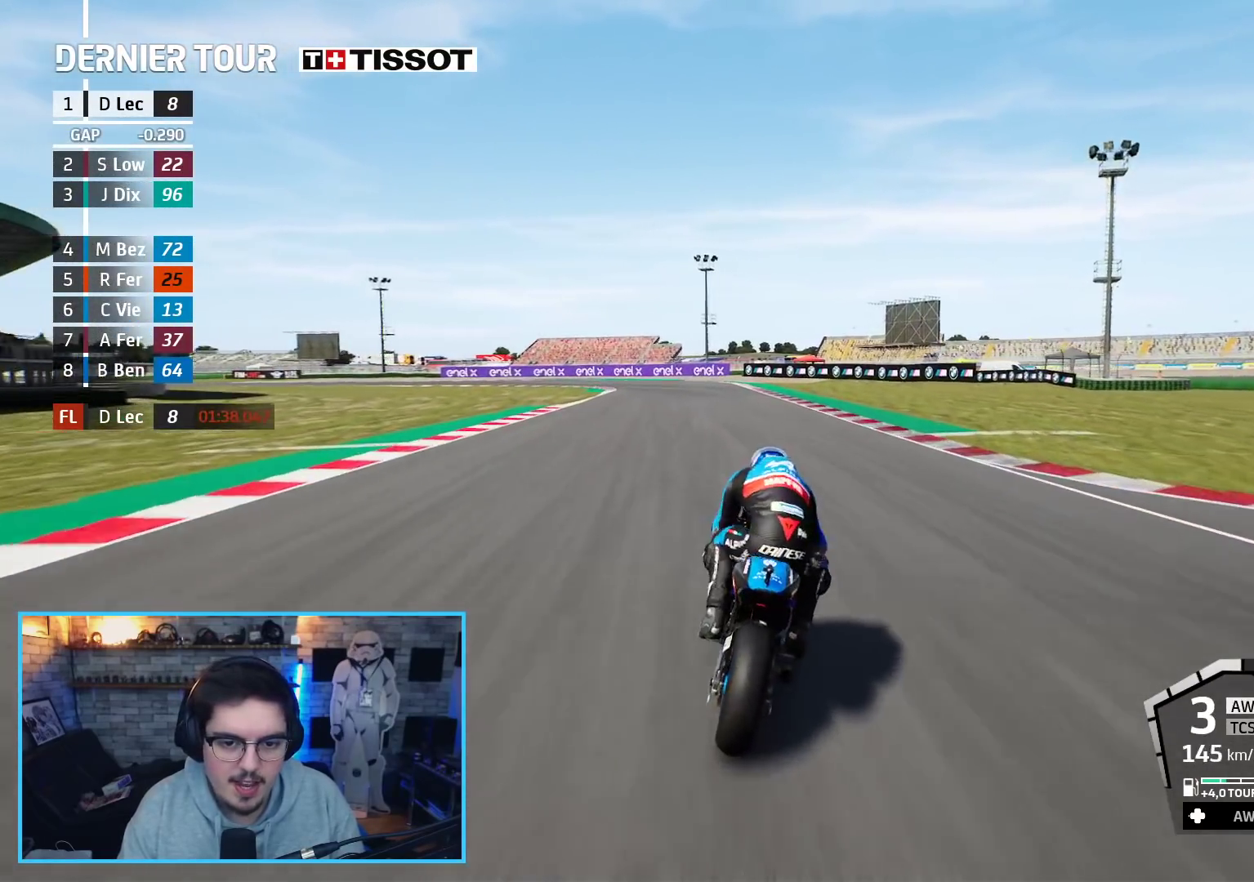
{"buttons": ["R2", "L3"], "left_stick": "left", "right_stick": "center", "events": [[50, "B", "up"]]}
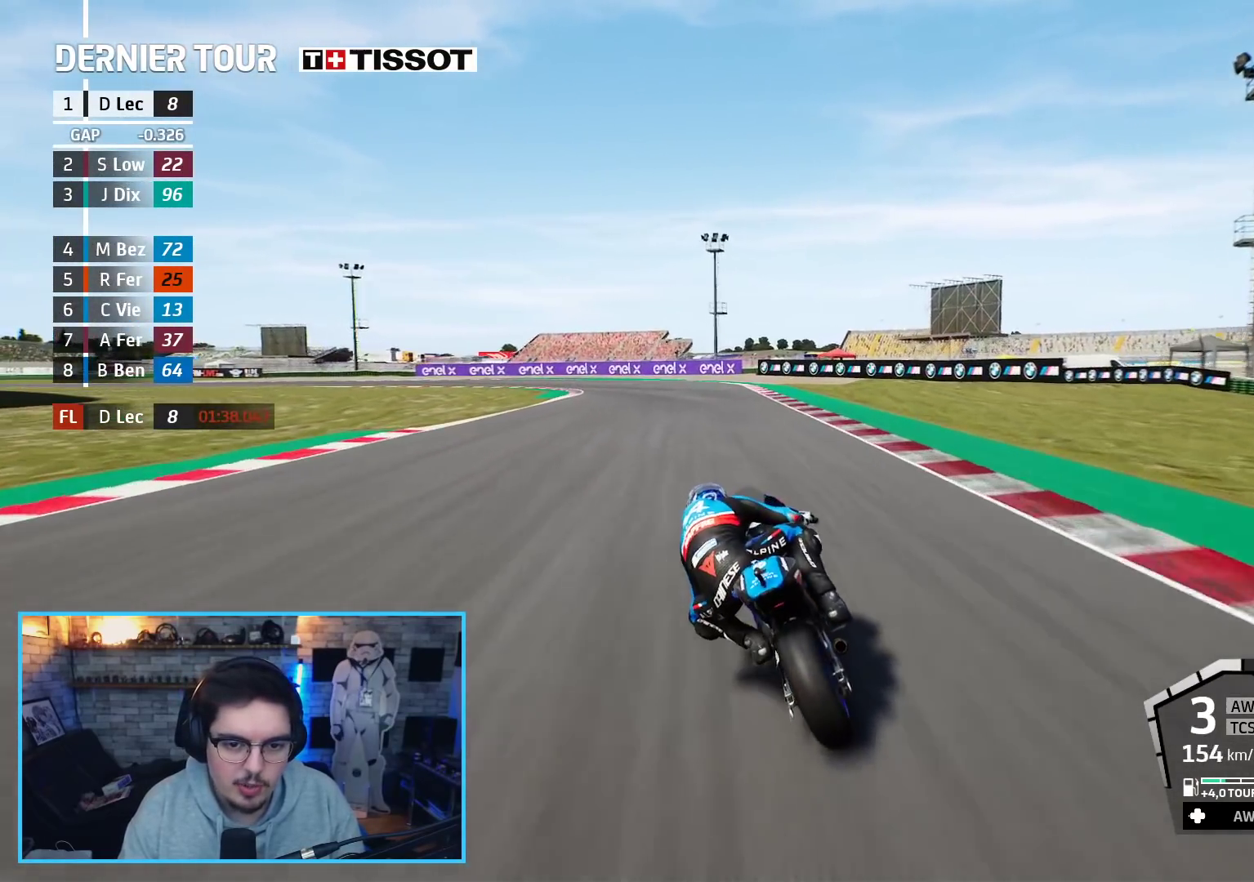
{"buttons": ["A", "L2", "L3"], "left_stick": "left", "right_stick": "center", "events": [[33, "A", "down"], [50, "X", "down"], [67, "L2", "down"], [67, "R2", "up"], [150, "X", "up"], [167, "A", "up"], [267, "A", "down"], [350, "A", "up"], [450, "A", "down"]]}
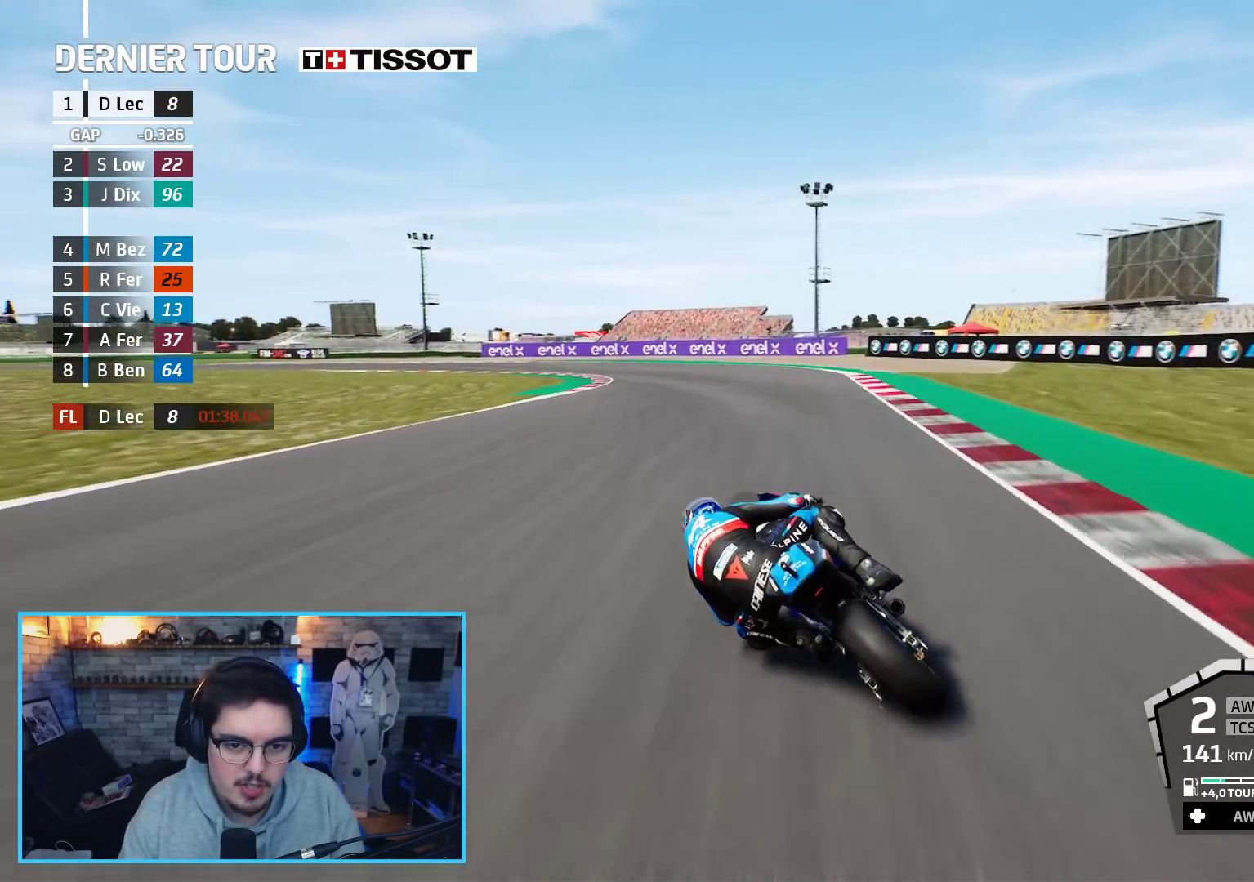
{"buttons": ["A", "L2", "L3"], "left_stick": "left", "right_stick": "center", "events": [[50, "A", "up"], [133, "A", "down"]]}
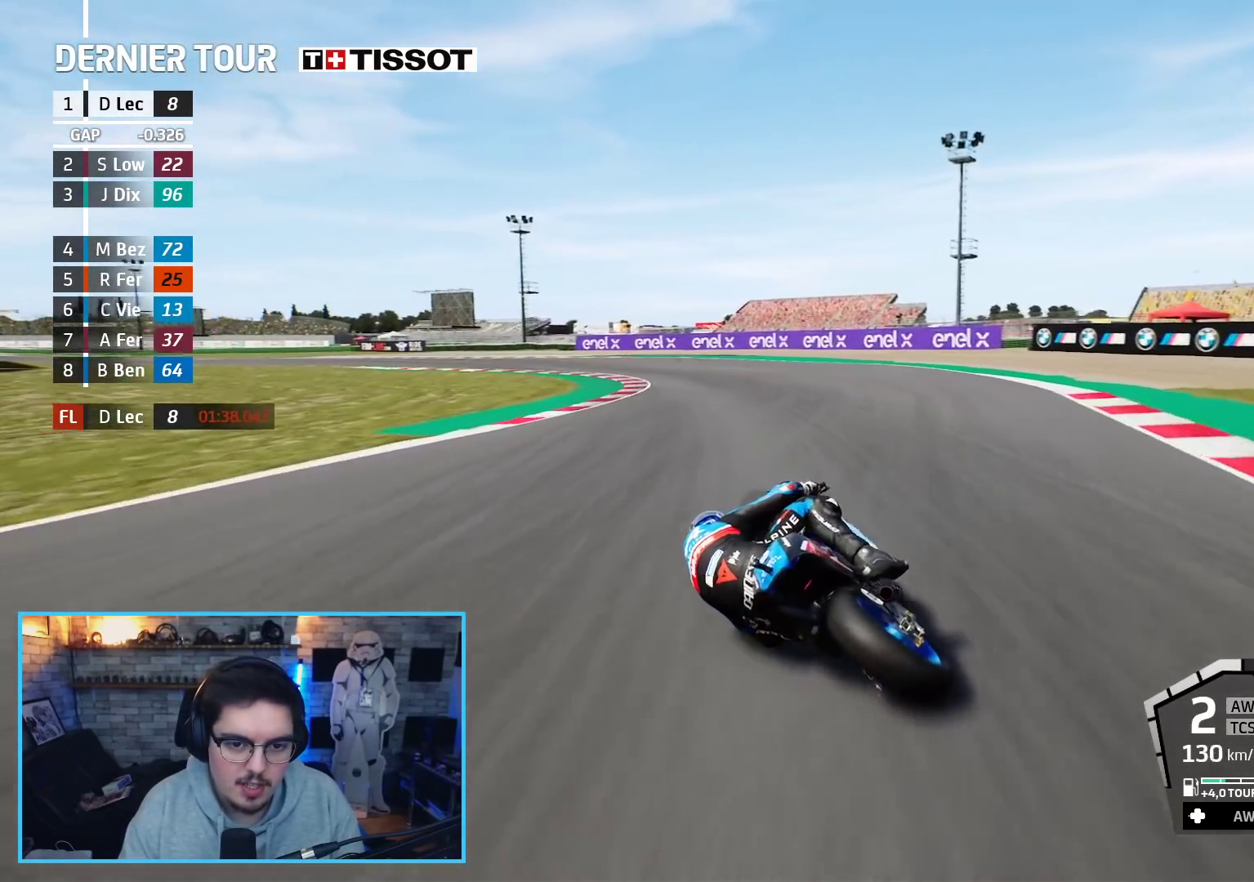
{"buttons": [], "left_stick": "left", "right_stick": "center", "events": [[167, "L2", "up"], [233, "A", "up"], [333, "L3", "up"]]}